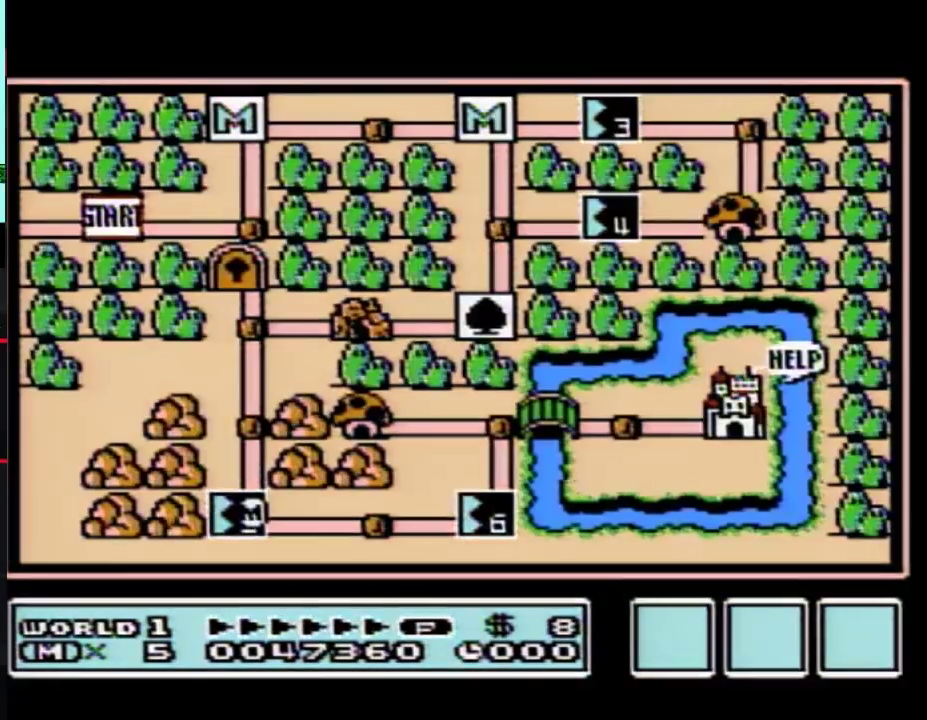
Gameplay with a controller (Nintendo layout); each line is a JSON object with the inputs held at the frame after it. "events" lists button and stick changes between this image and that frame as [ms after this image, input, new state], when the widget could be followed in between. Not read: L3 R3.
{"buttons": ["DPAD_RIGHT"], "events": [[283, "DPAD_RIGHT", "down"]]}
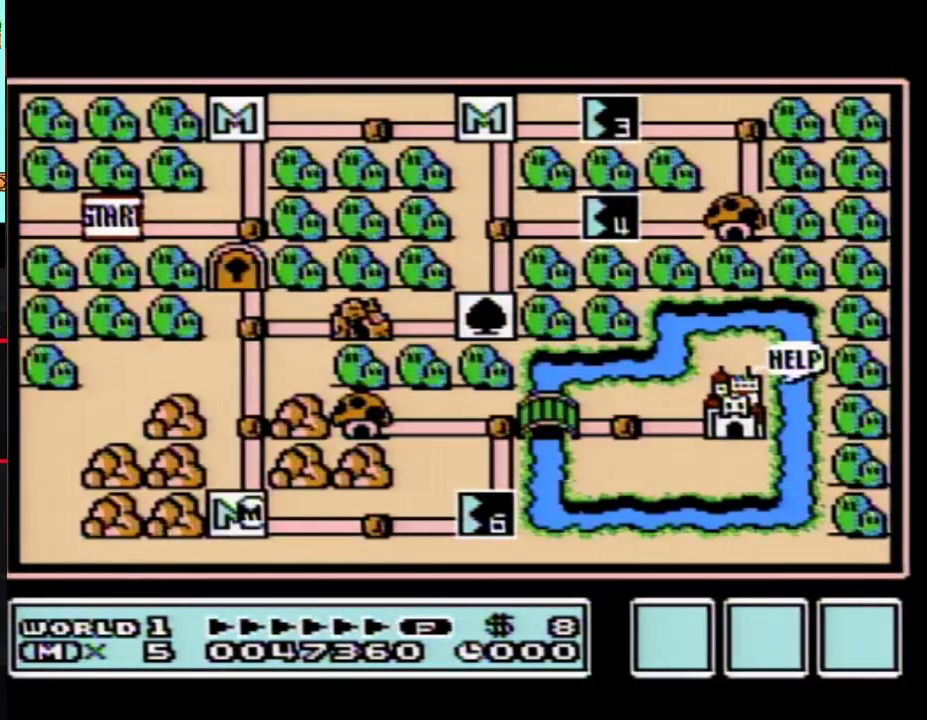
{"buttons": ["DPAD_RIGHT"], "events": []}
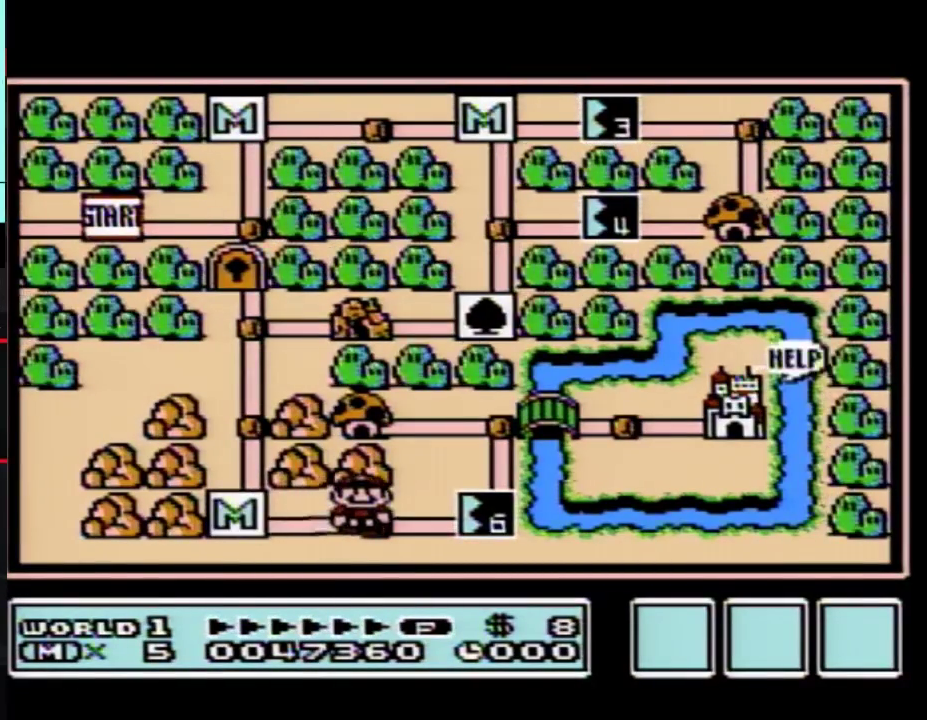
{"buttons": ["DPAD_RIGHT"], "events": []}
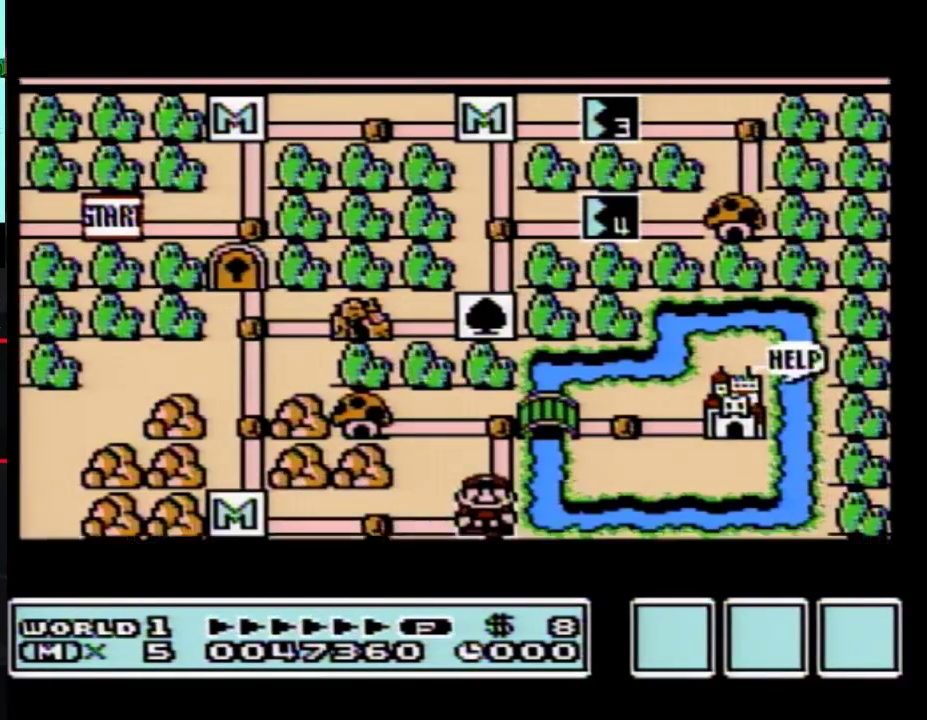
{"buttons": ["DPAD_RIGHT"], "events": []}
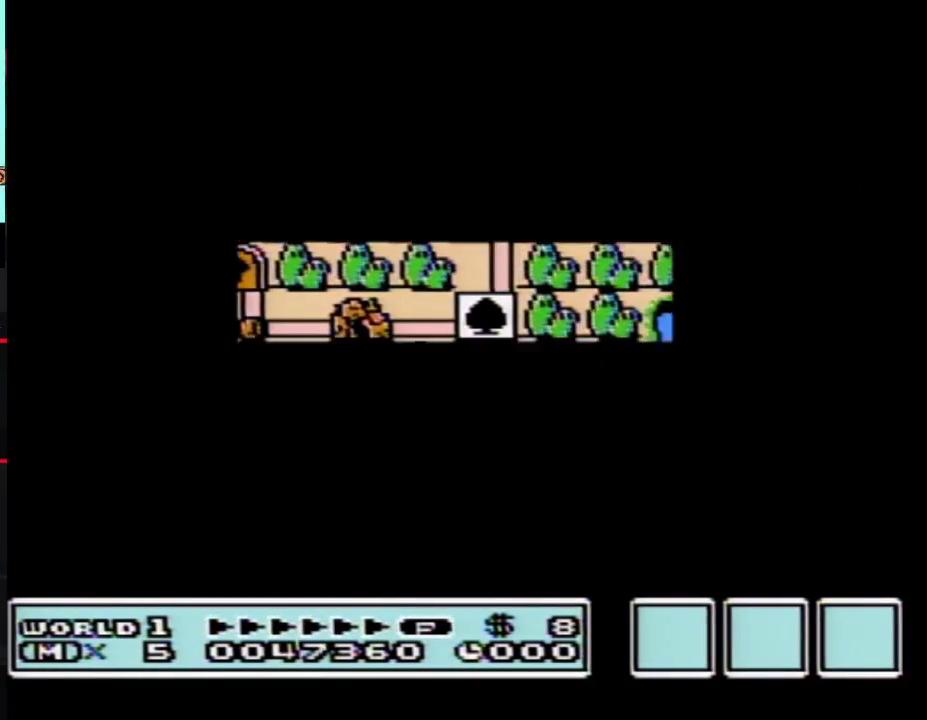
{"buttons": ["B", "DPAD_RIGHT"], "events": [[350, "DPAD_RIGHT", "up"], [417, "B", "down"], [417, "DPAD_RIGHT", "down"]]}
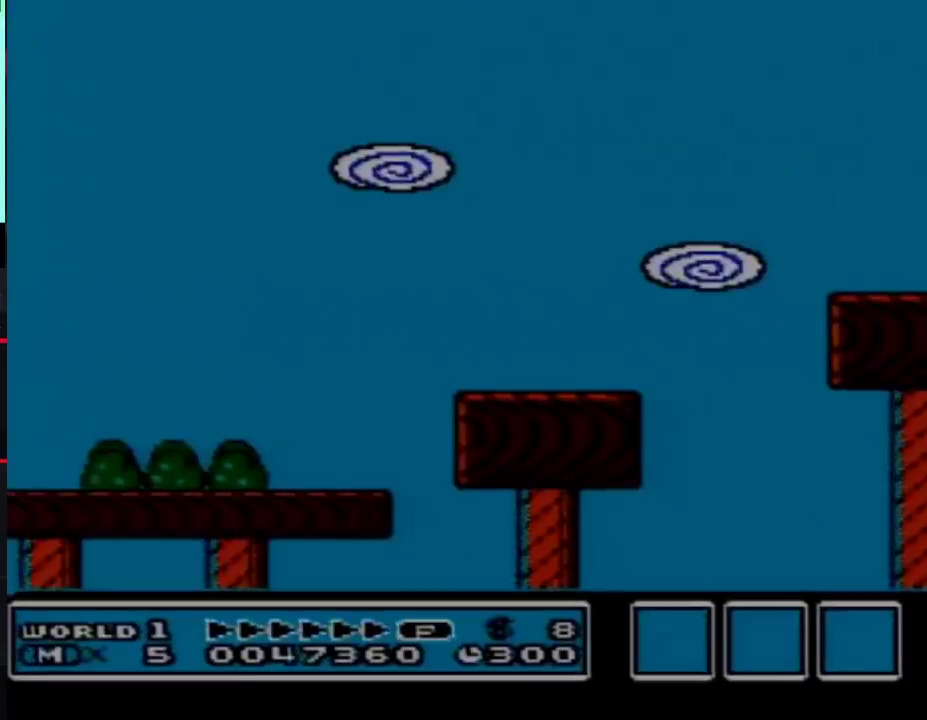
{"buttons": ["B", "DPAD_RIGHT"], "events": [[267, "A", "down"], [350, "A", "up"]]}
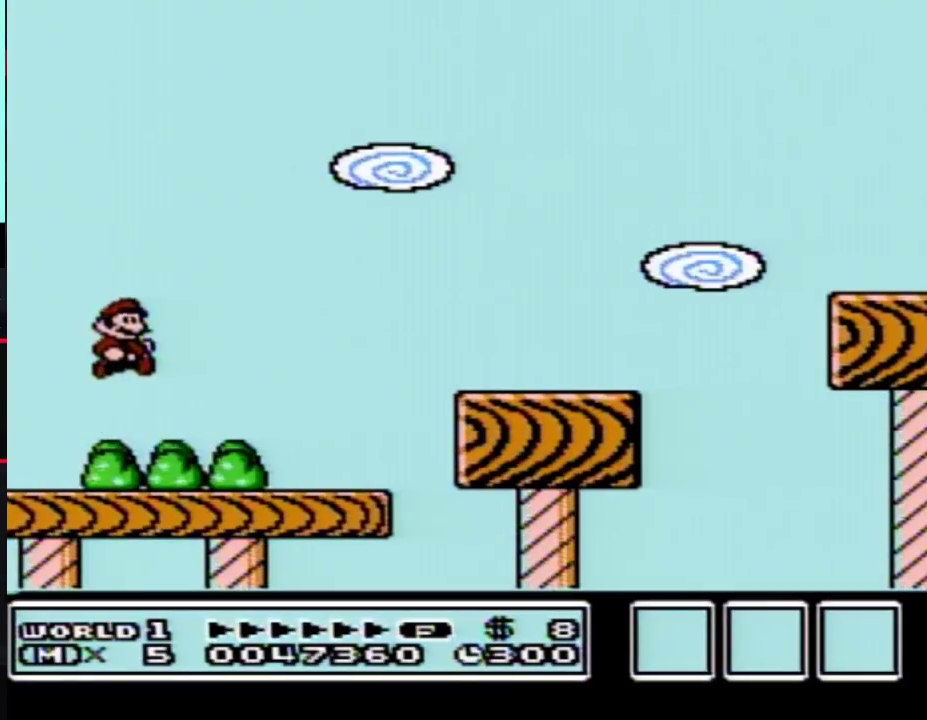
{"buttons": ["A", "B", "DPAD_RIGHT"], "events": [[383, "A", "down"]]}
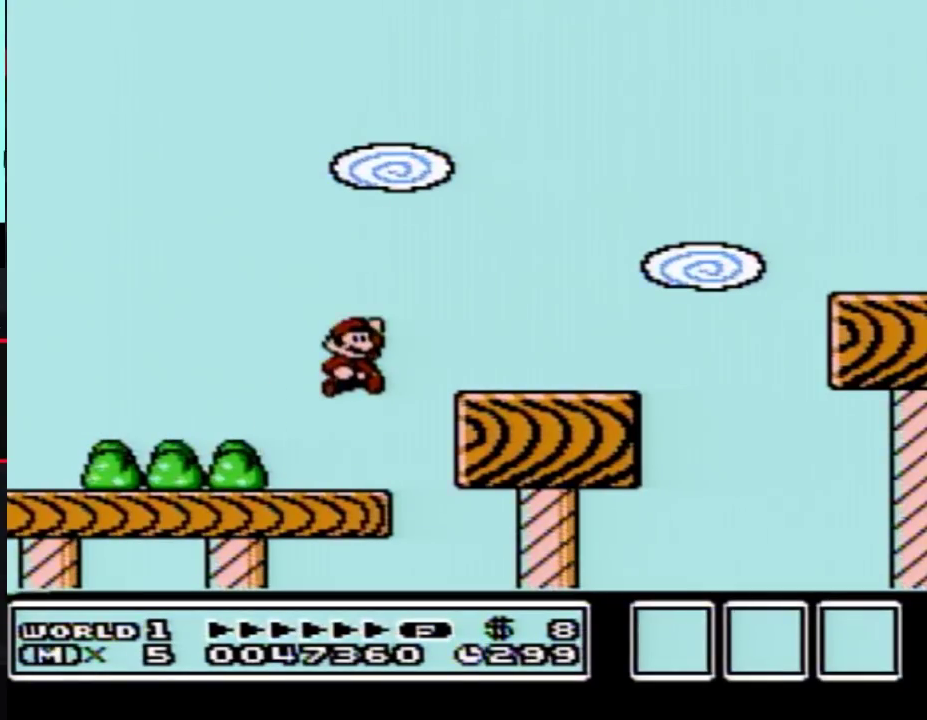
{"buttons": ["B", "DPAD_RIGHT"], "events": [[17, "A", "up"]]}
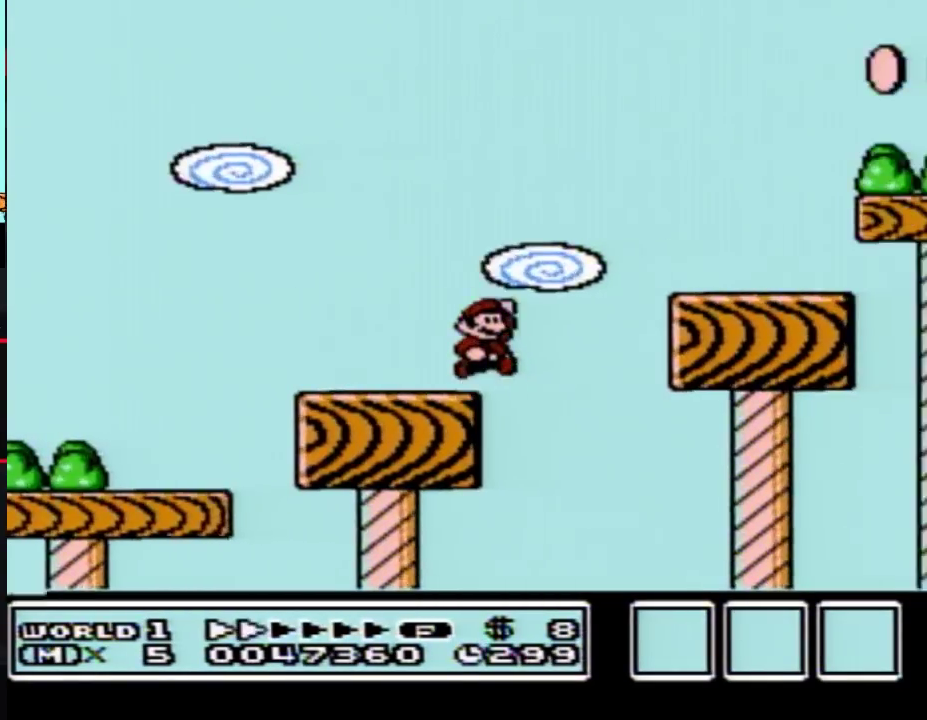
{"buttons": ["A", "B", "DPAD_RIGHT"], "events": [[17, "A", "down"]]}
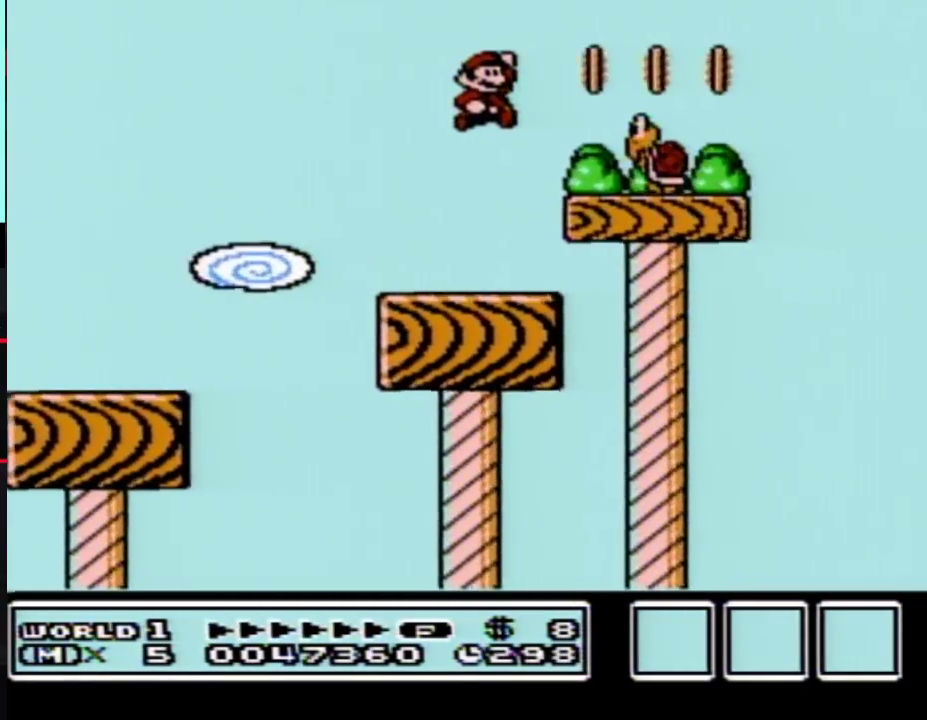
{"buttons": ["A", "B", "DPAD_RIGHT"], "events": []}
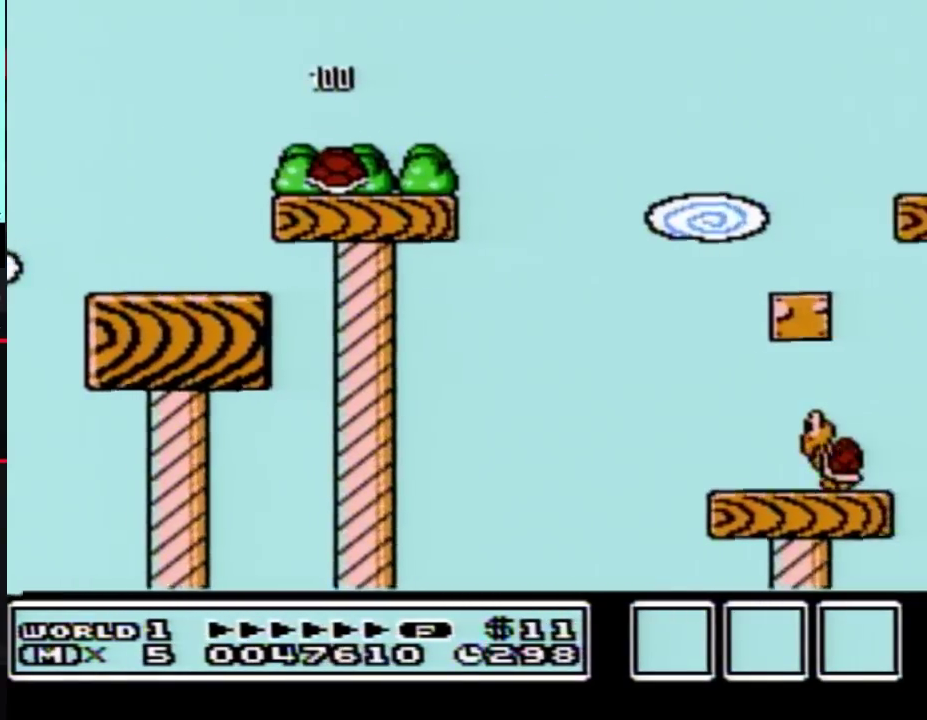
{"buttons": ["B", "DPAD_RIGHT"], "events": [[167, "A", "up"]]}
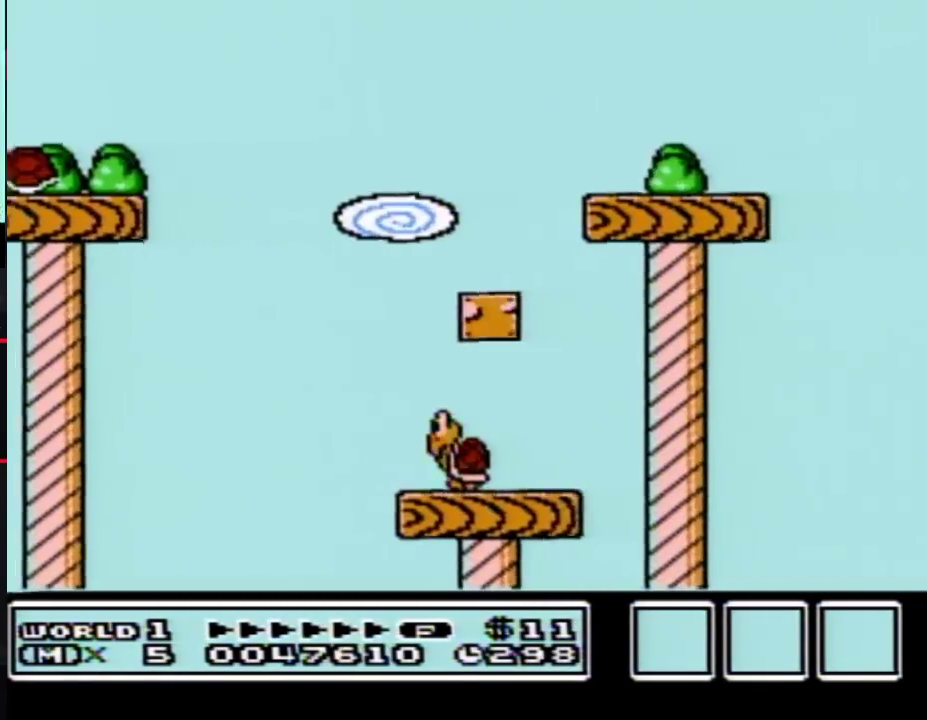
{"buttons": ["B", "DPAD_RIGHT"], "events": []}
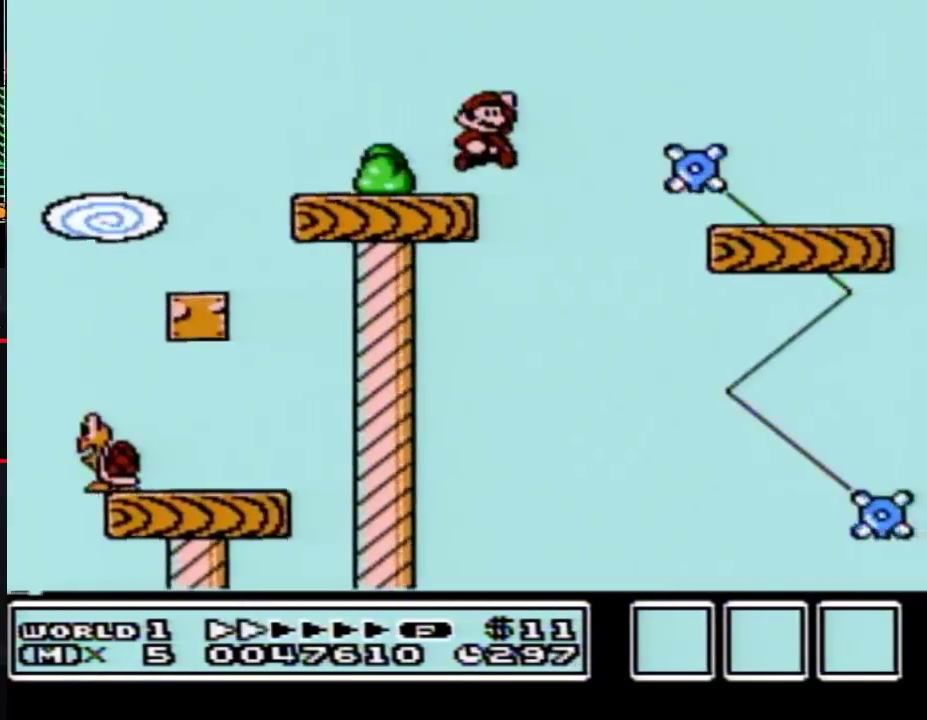
{"buttons": ["A", "B", "DPAD_RIGHT"], "events": [[50, "A", "down"]]}
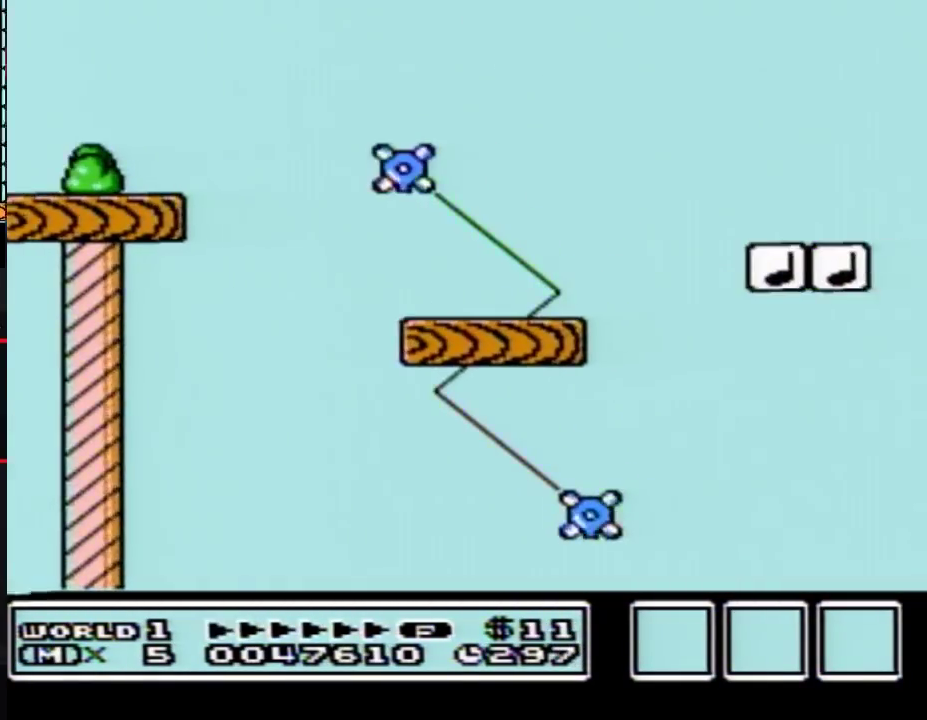
{"buttons": ["B", "DPAD_RIGHT"], "events": [[350, "A", "up"]]}
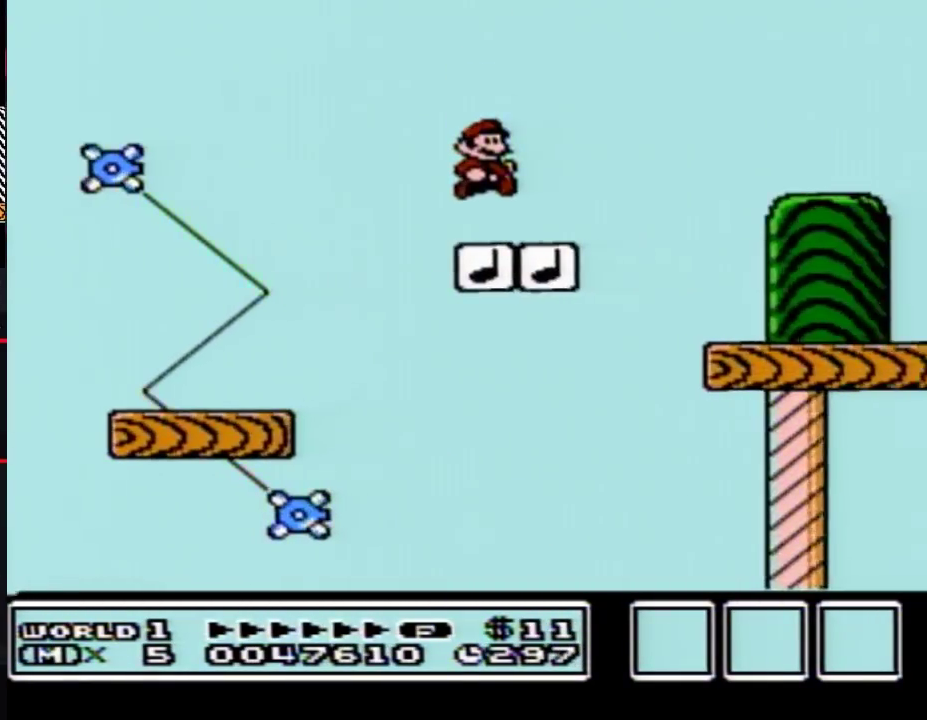
{"buttons": ["B", "DPAD_RIGHT"], "events": []}
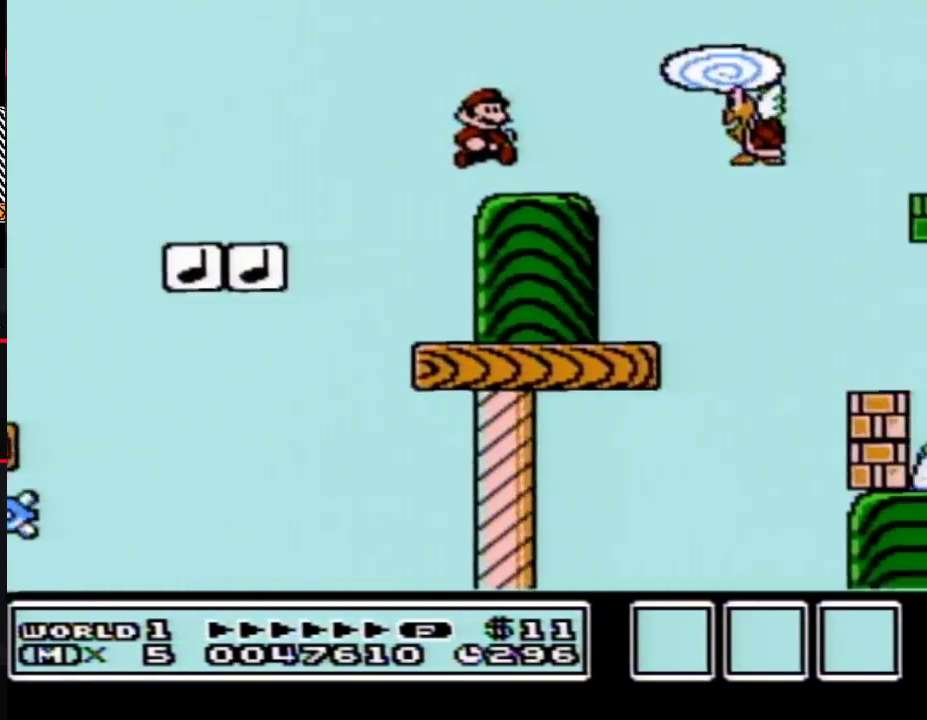
{"buttons": ["B", "DPAD_RIGHT"], "events": [[233, "A", "down"], [350, "A", "up"]]}
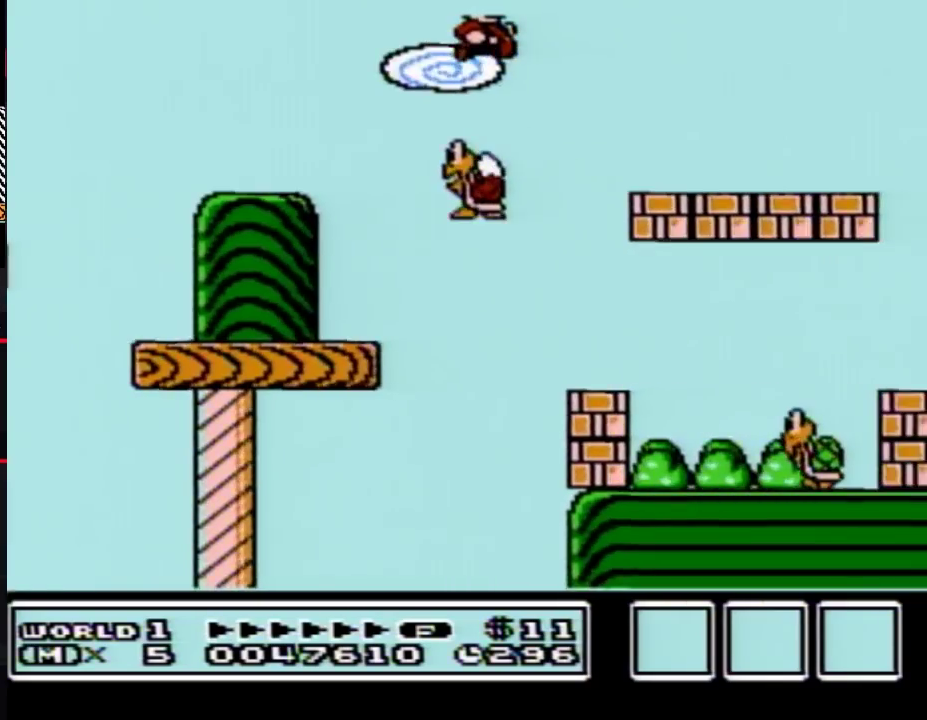
{"buttons": ["B", "DPAD_RIGHT"], "events": []}